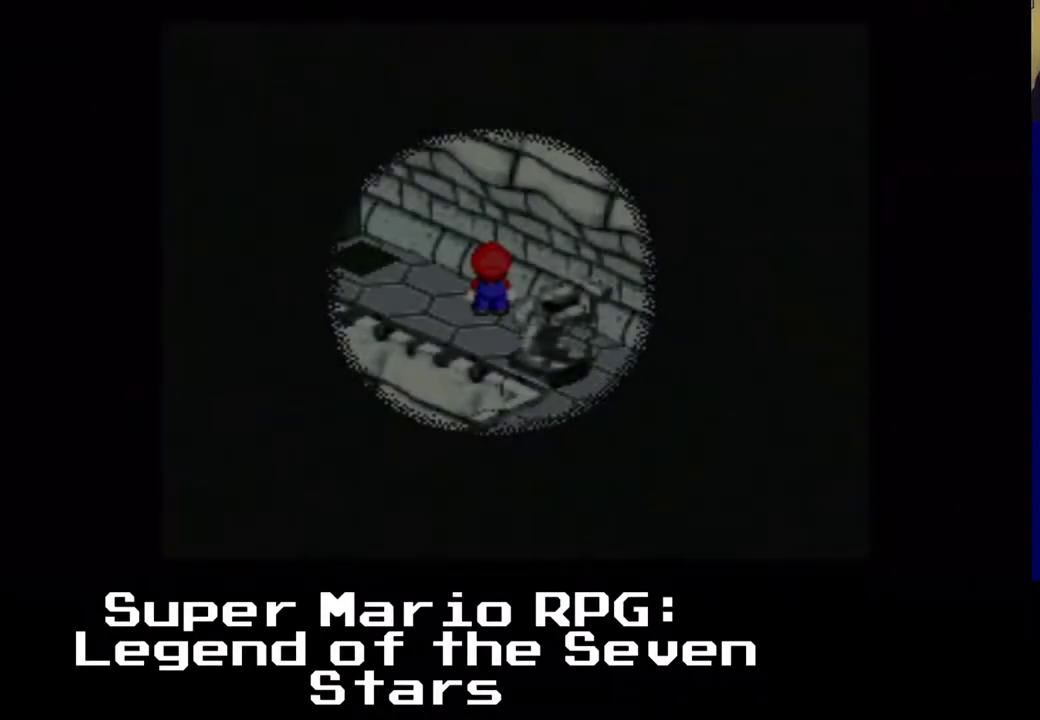
Gameplay with a controller (Xbox layout); each line is a JSON object with the inputs held at the frame after it (dt_ms = milliseconds from this image to that frame). "events" lists button and stick changes between this image and that frame as [ms after this image, input, new state], when the widget could be followed in between. Not read: L3 R3 right_stick.
{"dt_ms": 500, "buttons": ["X", "DPAD_LEFT"], "left_stick": "center", "events": [[417, "DPAD_LEFT", "down"]]}
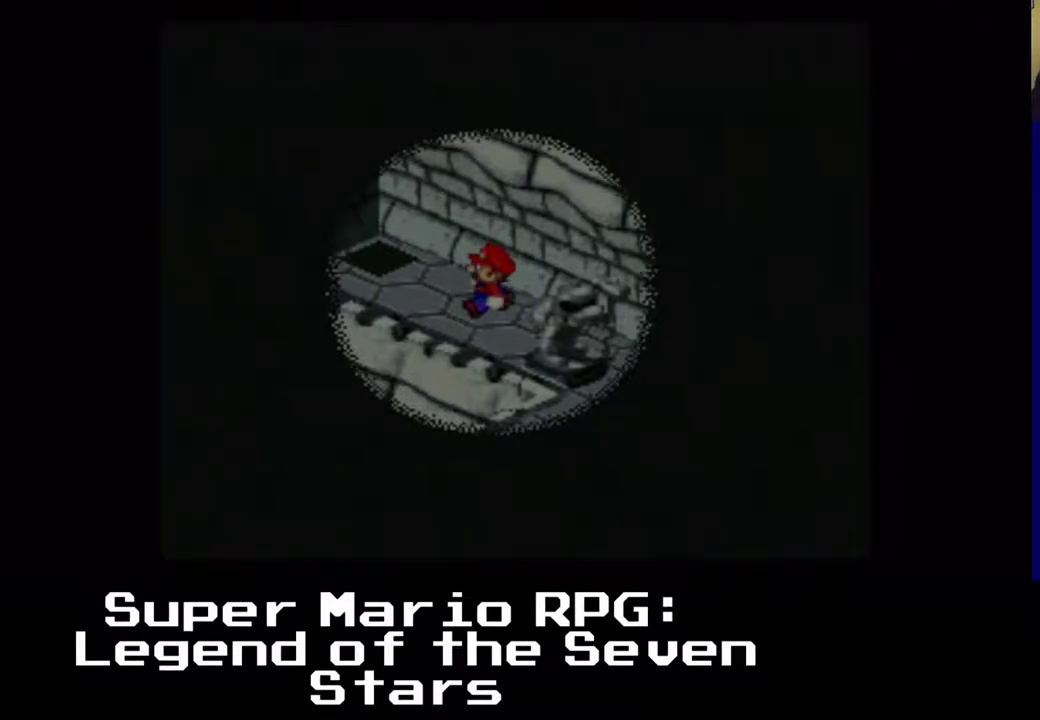
{"dt_ms": 500, "buttons": ["A", "X", "DPAD_UP"], "left_stick": "center", "events": [[200, "DPAD_UP", "down"], [250, "A", "down"], [283, "DPAD_LEFT", "up"]]}
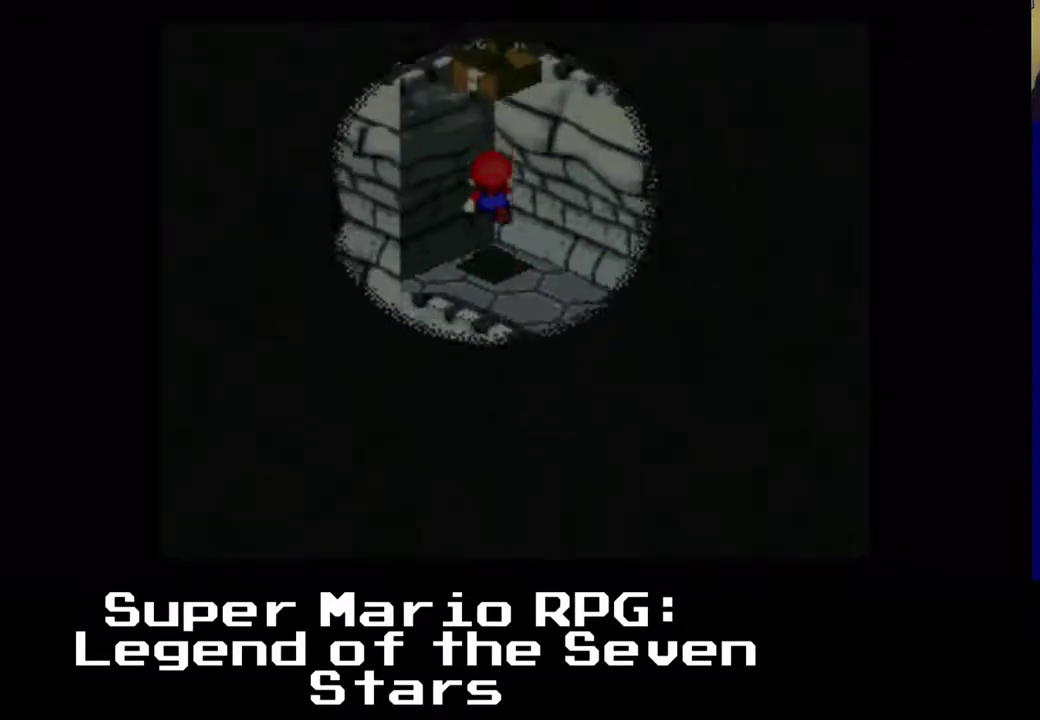
{"dt_ms": 500, "buttons": ["X", "DPAD_UP"], "left_stick": "center", "events": [[83, "A", "up"]]}
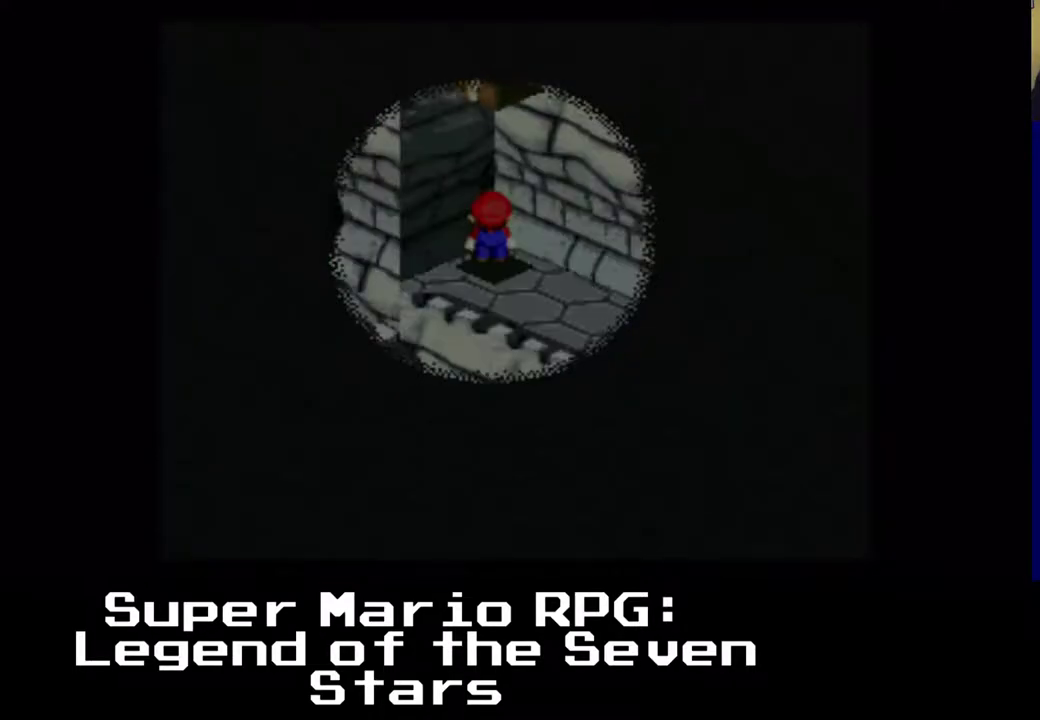
{"dt_ms": 500, "buttons": ["X", "DPAD_UP", "DPAD_RIGHT"], "left_stick": "center", "events": [[133, "DPAD_RIGHT", "down"]]}
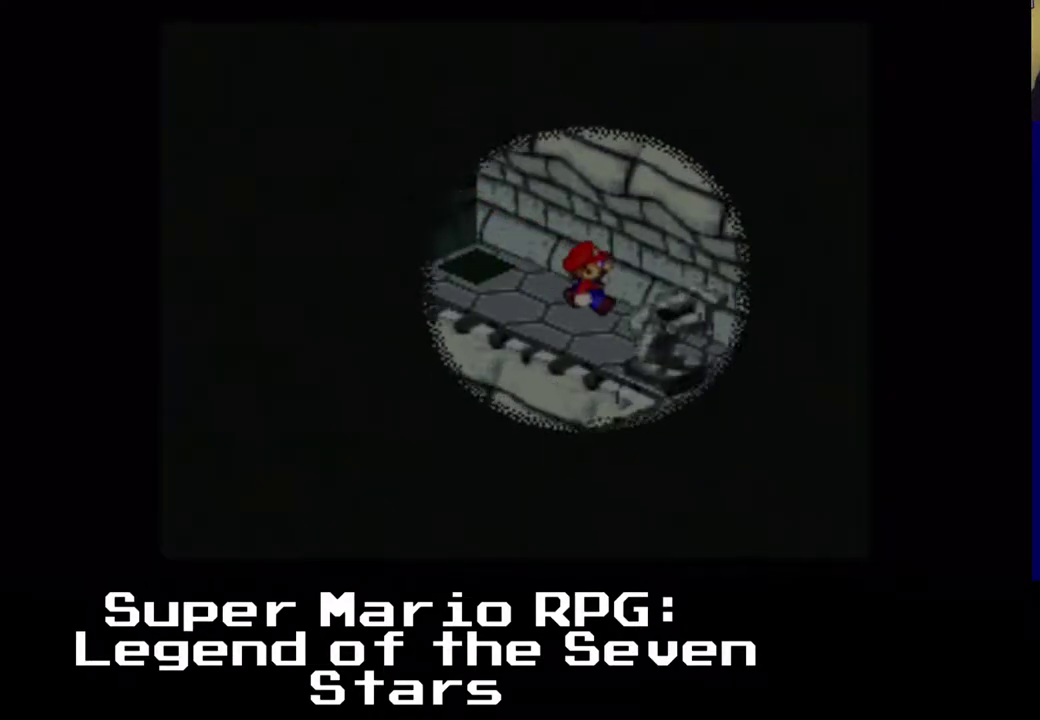
{"dt_ms": 500, "buttons": ["X"], "left_stick": "center", "events": [[317, "DPAD_UP", "up"], [367, "DPAD_RIGHT", "up"]]}
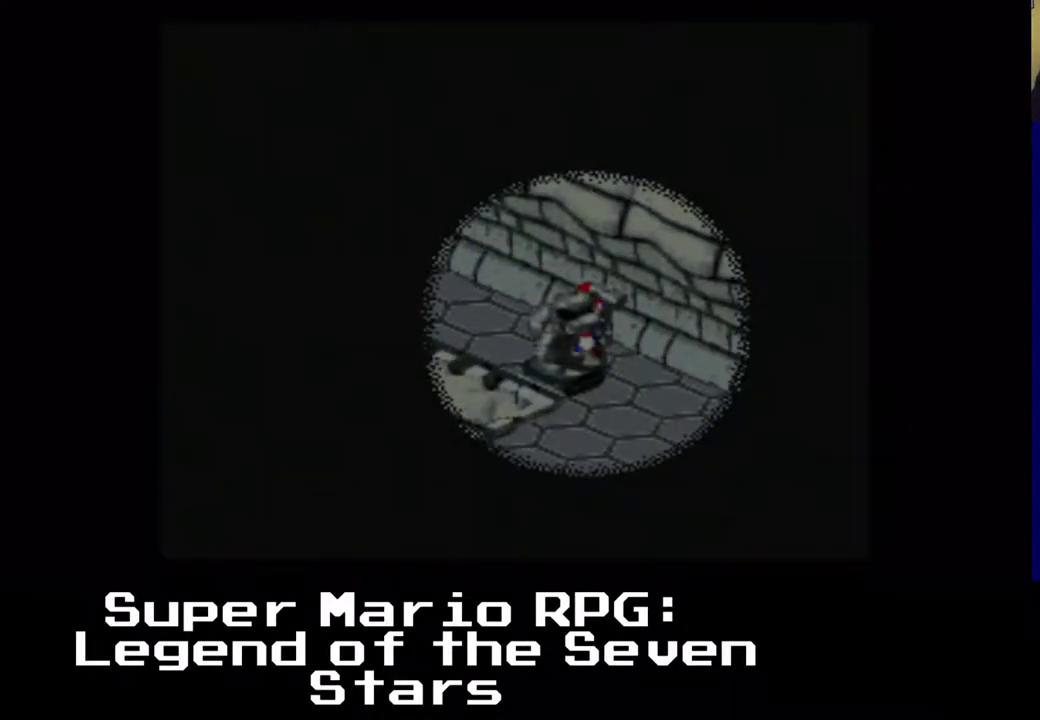
{"dt_ms": 1000, "buttons": ["Y"], "left_stick": "center"}
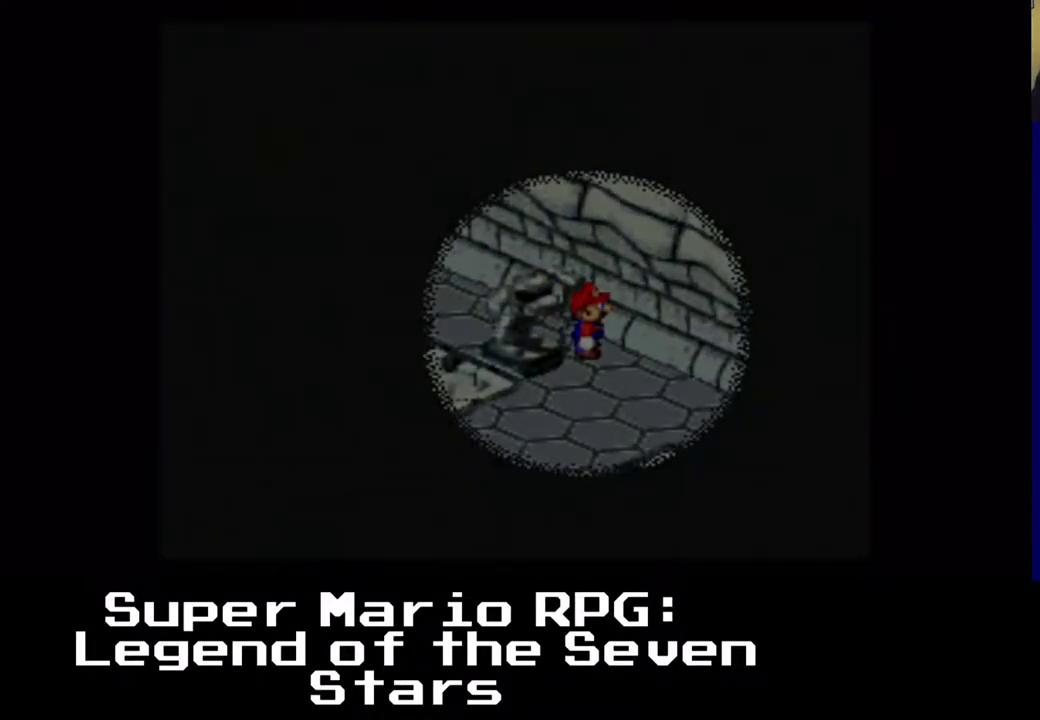
{"dt_ms": 500, "buttons": [], "left_stick": "center", "events": [[100, "Y", "up"]]}
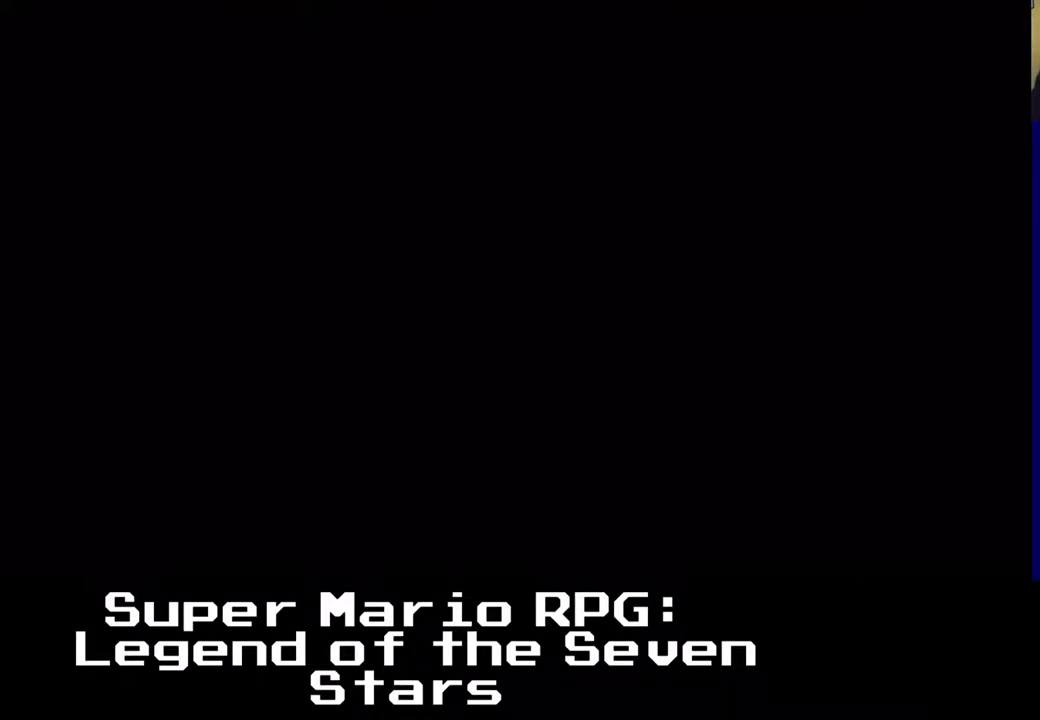
{"dt_ms": 500, "buttons": [], "left_stick": "center", "events": []}
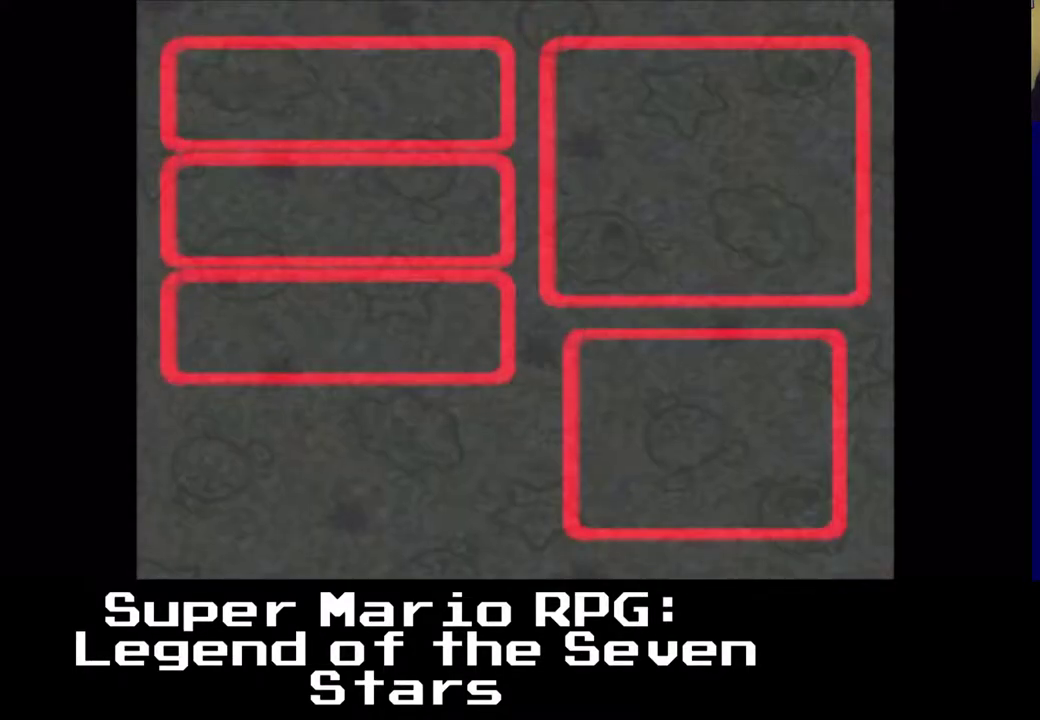
{"dt_ms": 500, "buttons": [], "left_stick": "center", "events": []}
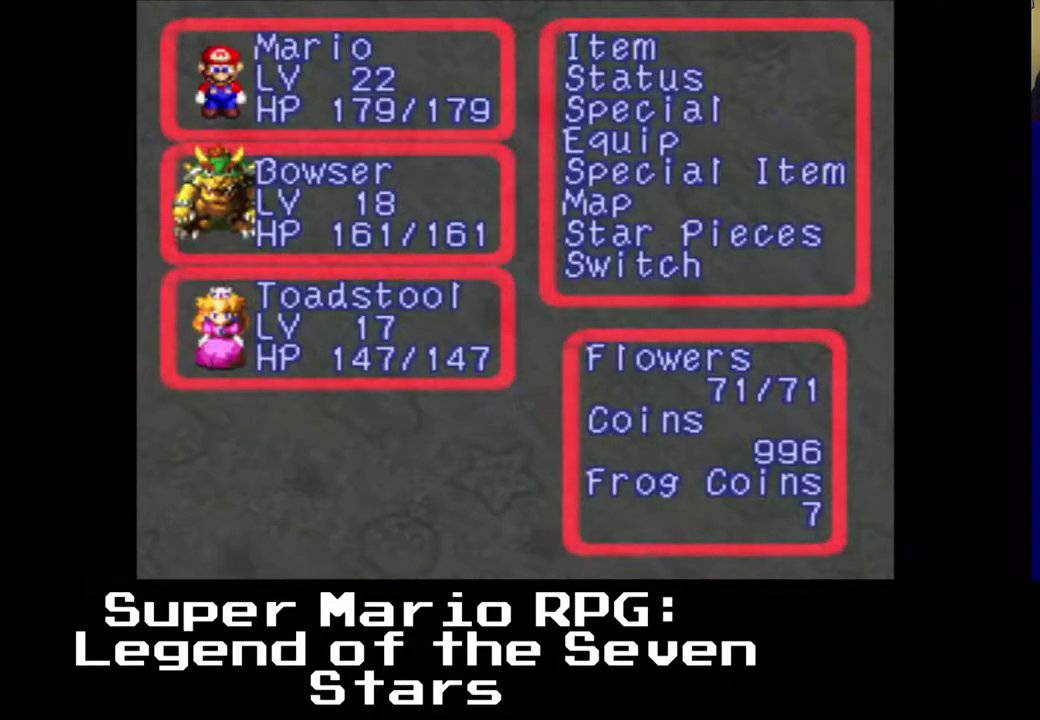
{"dt_ms": 500, "buttons": ["B"], "left_stick": "center", "events": [[433, "B", "down"]]}
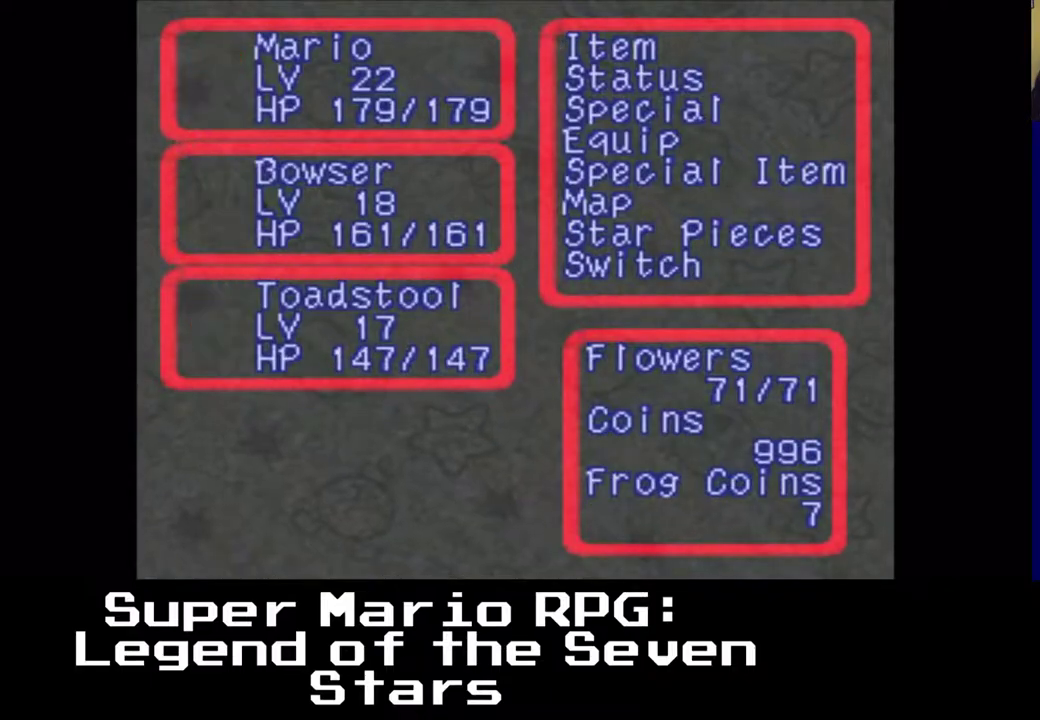
{"dt_ms": 500, "buttons": [], "left_stick": "center", "events": [[83, "B", "up"]]}
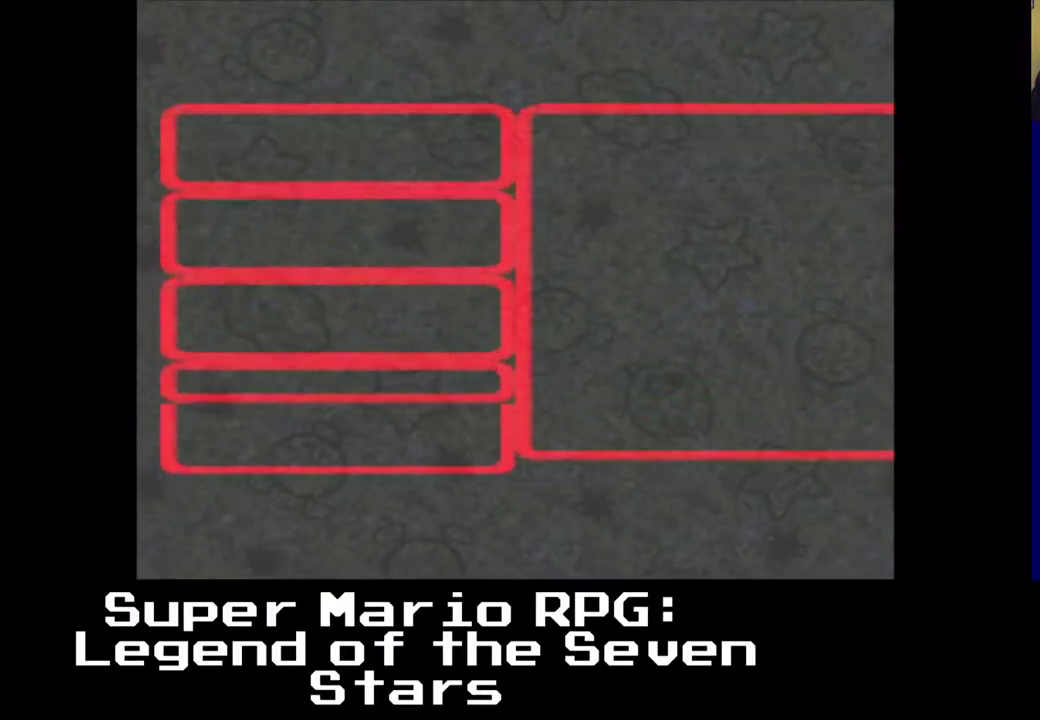
{"dt_ms": 500, "buttons": ["DPAD_RIGHT"], "left_stick": "center", "events": [[450, "DPAD_RIGHT", "down"]]}
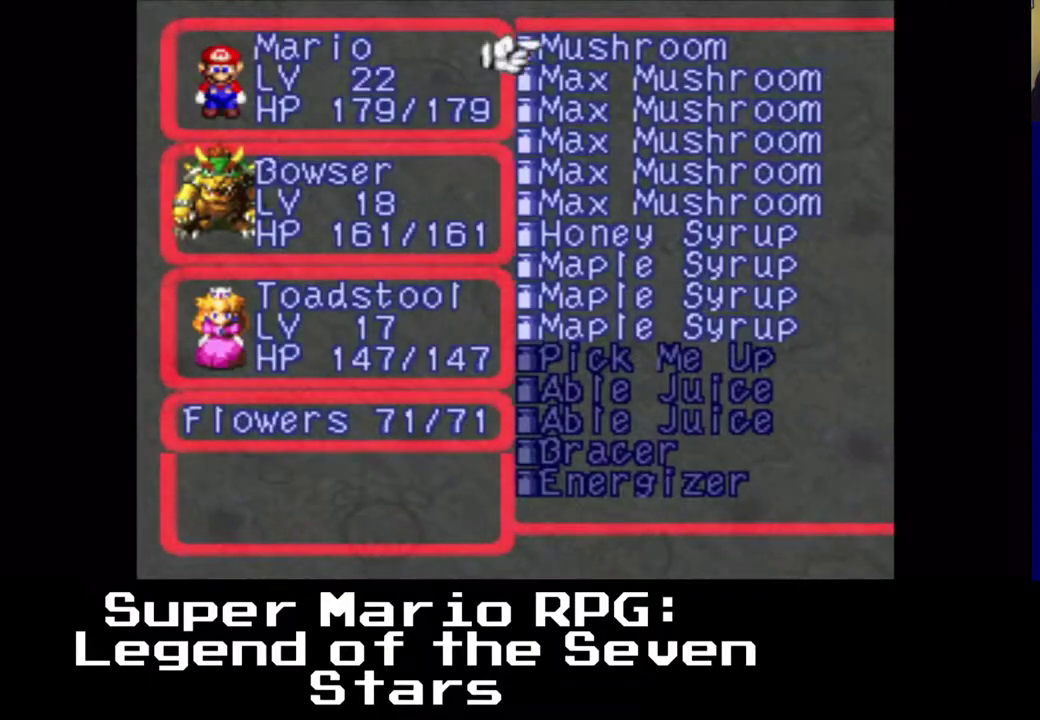
{"dt_ms": 500, "buttons": [], "left_stick": "center", "events": [[67, "DPAD_RIGHT", "up"]]}
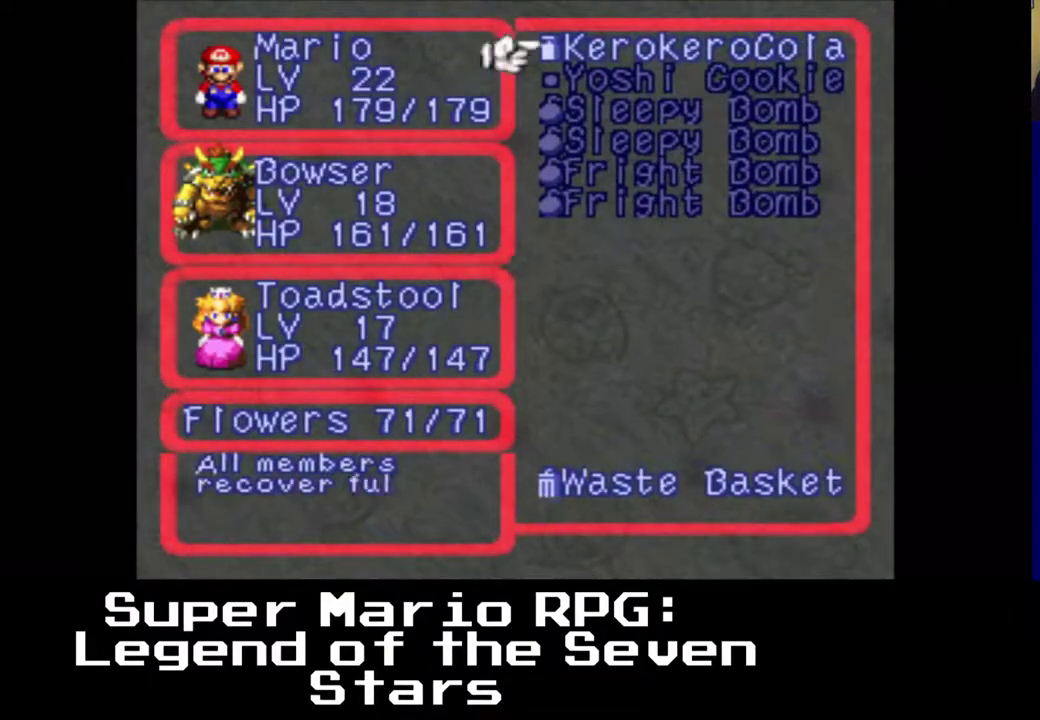
{"dt_ms": 500, "buttons": [], "left_stick": "center", "events": []}
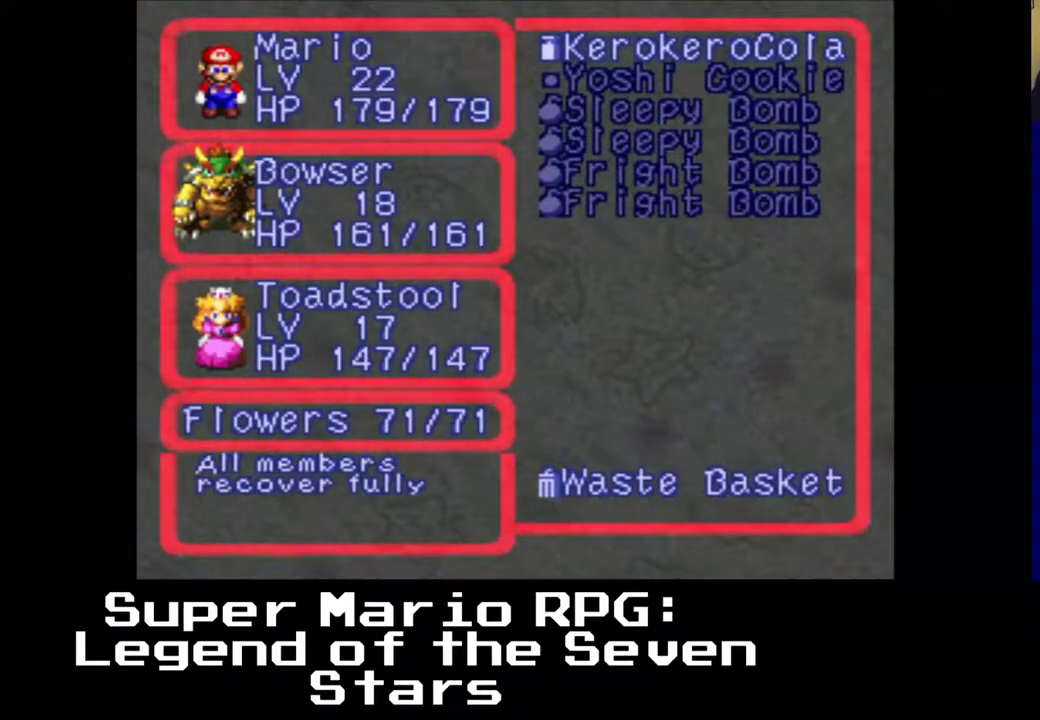
{"dt_ms": 500, "buttons": [], "left_stick": "center", "events": []}
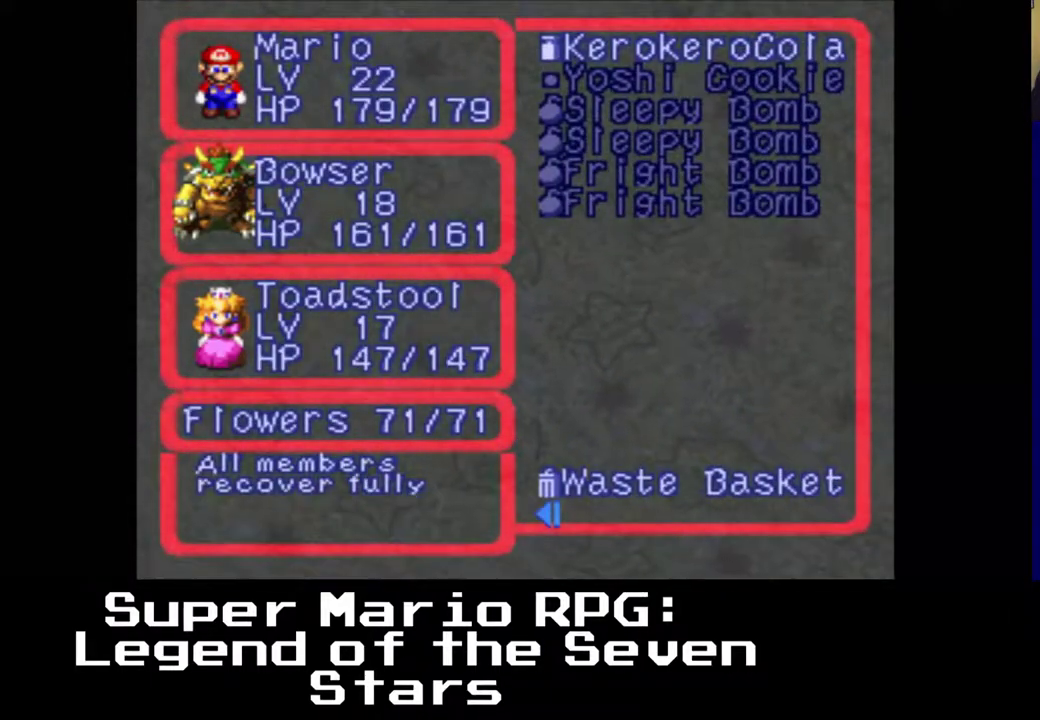
{"dt_ms": 500, "buttons": [], "left_stick": "center", "events": [[350, "DPAD_LEFT", "down"], [483, "DPAD_LEFT", "up"]]}
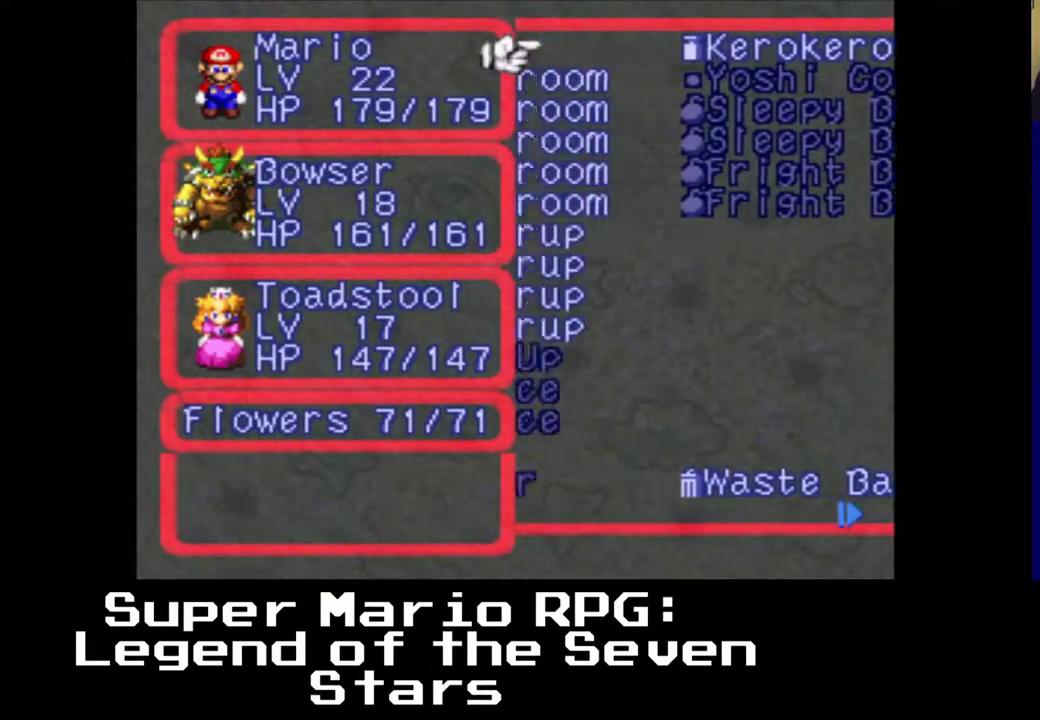
{"dt_ms": 500, "buttons": ["DPAD_DOWN"], "left_stick": "center", "events": [[500, "DPAD_DOWN", "down"]]}
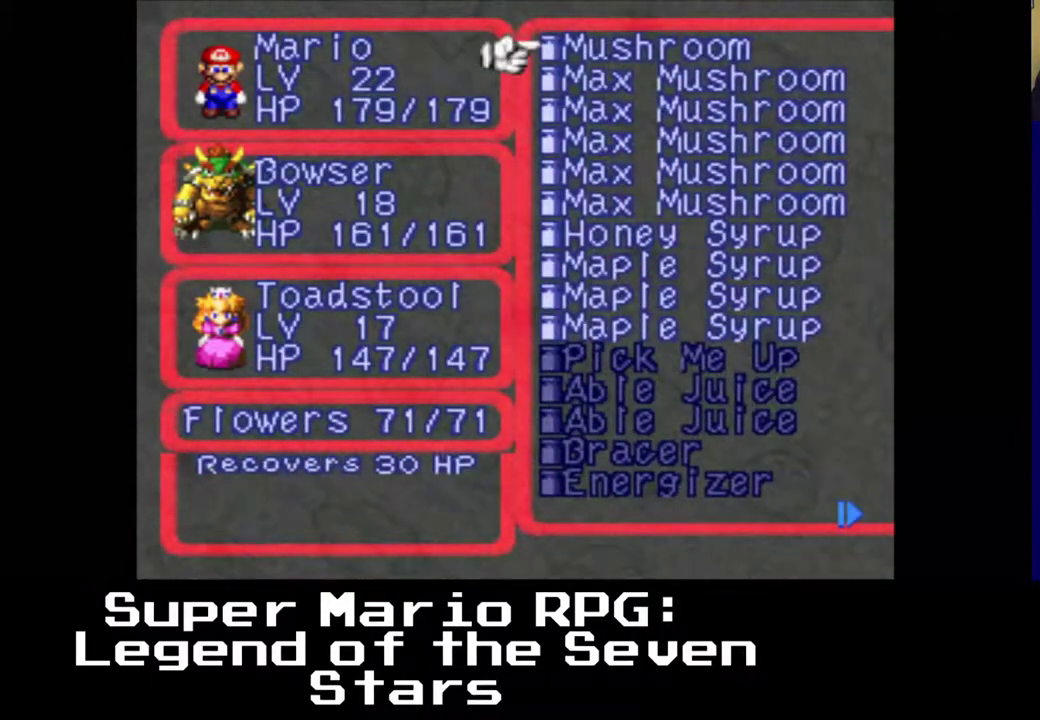
{"dt_ms": 500, "buttons": ["DPAD_DOWN"], "left_stick": "center", "events": []}
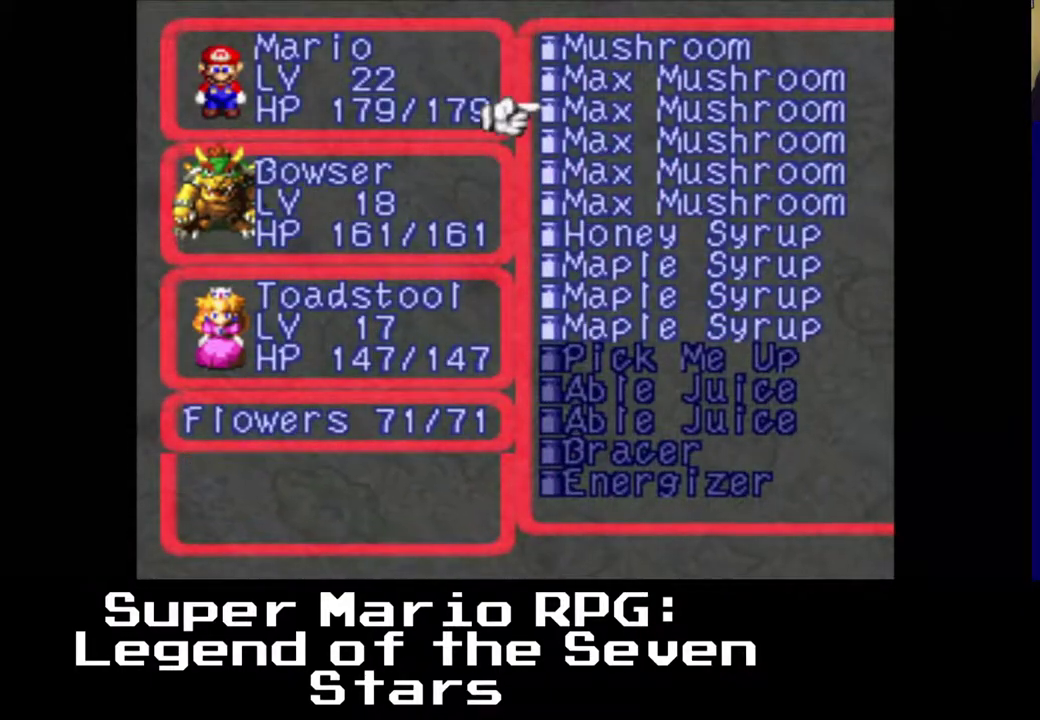
{"dt_ms": 500, "buttons": [], "left_stick": "center", "events": [[133, "DPAD_DOWN", "up"]]}
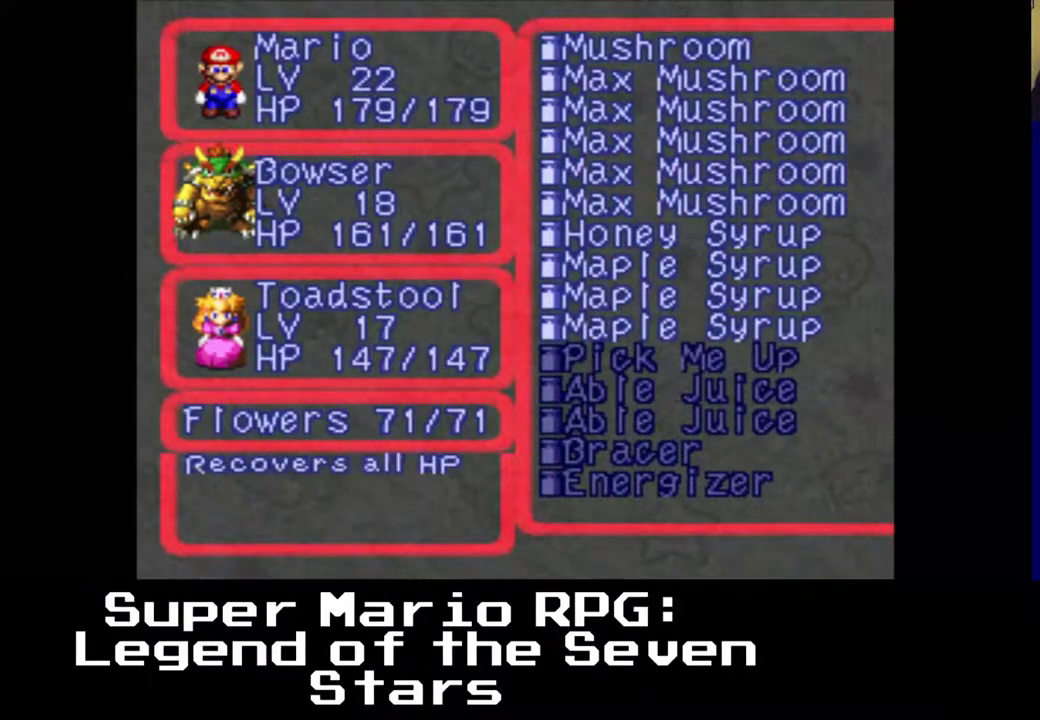
{"dt_ms": 500, "buttons": [], "left_stick": "center", "events": []}
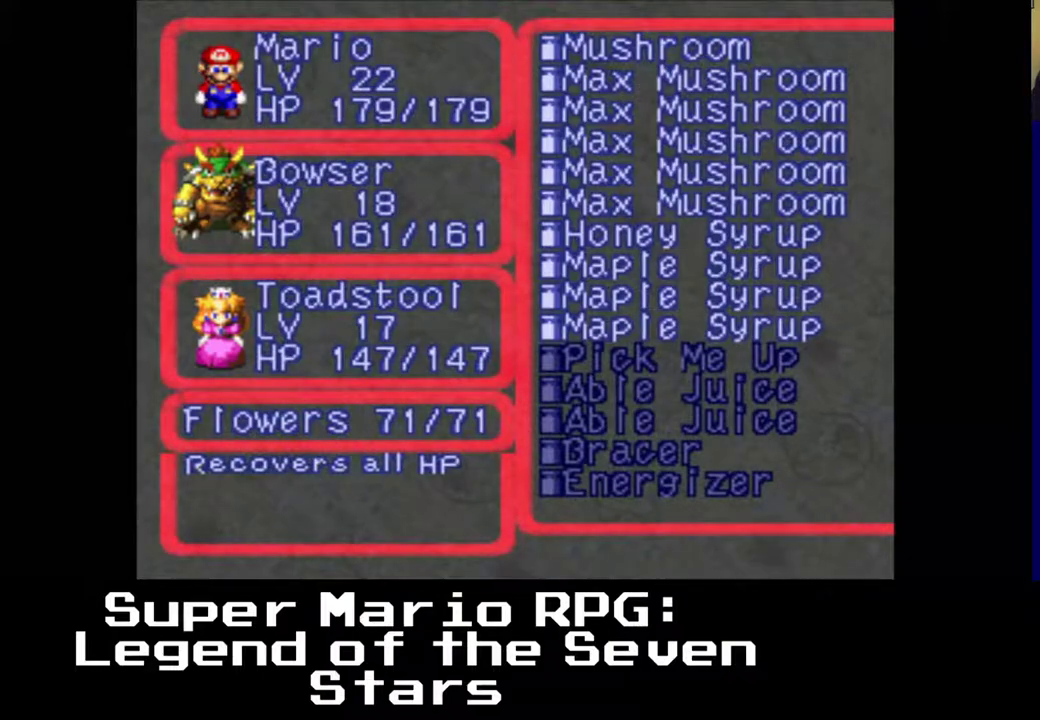
{"dt_ms": 500, "buttons": [], "left_stick": "center", "events": [[217, "A", "down"], [367, "A", "up"]]}
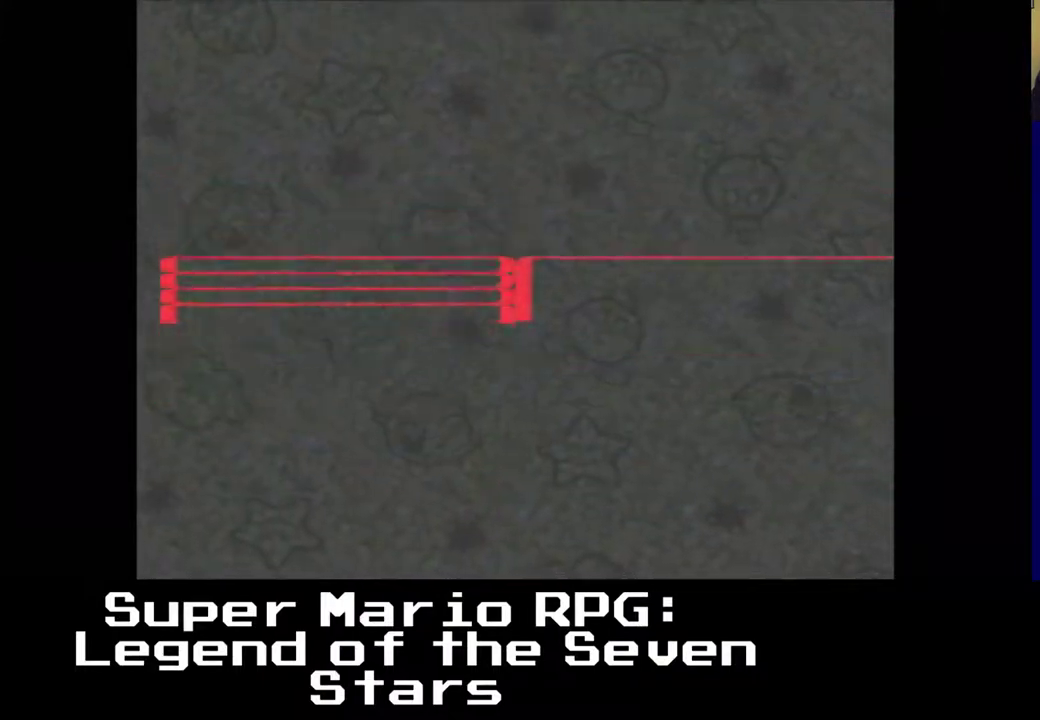
{"dt_ms": 500, "buttons": ["A"], "left_stick": "center", "events": [[500, "A", "down"]]}
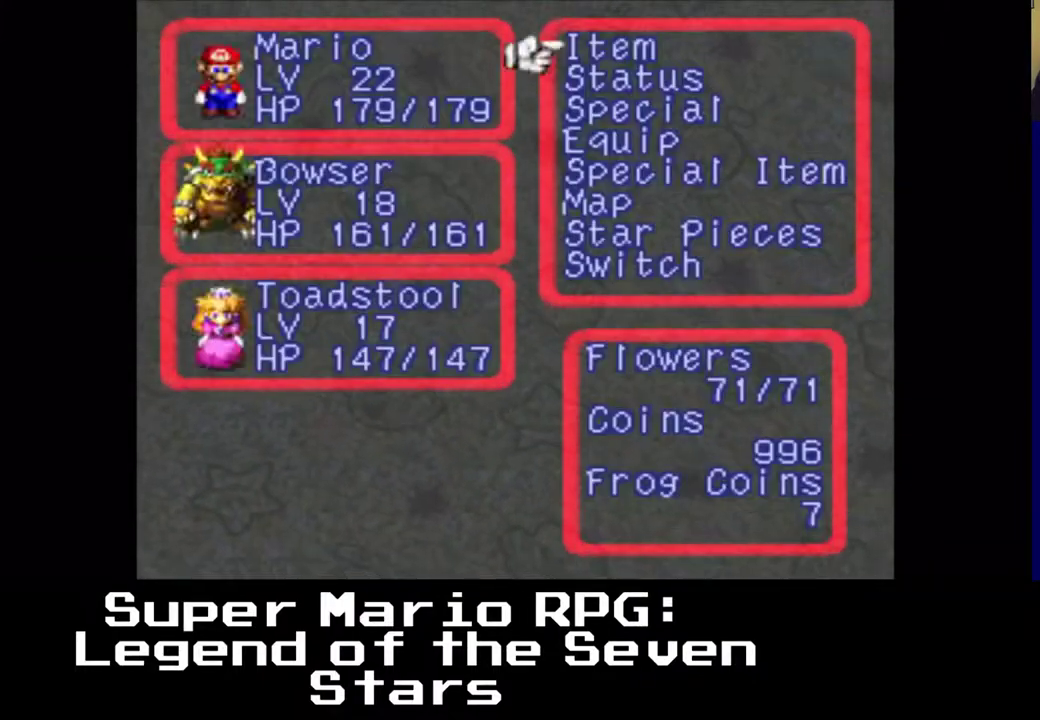
{"dt_ms": 500, "buttons": ["A"], "left_stick": "center", "events": [[117, "A", "up"], [433, "A", "down"]]}
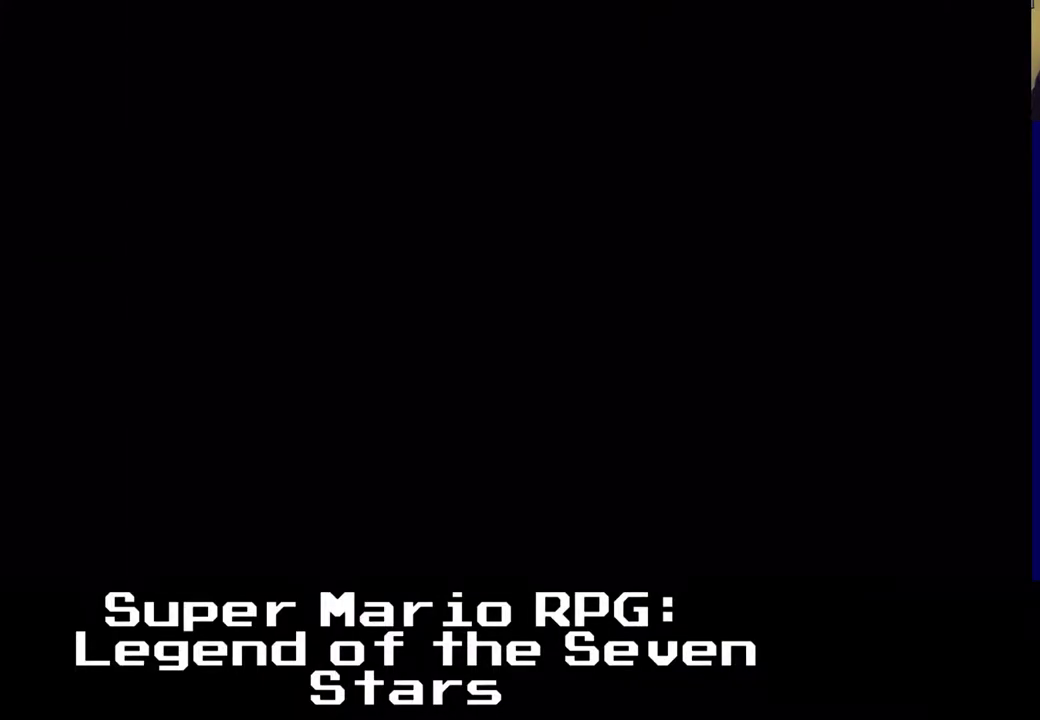
{"dt_ms": 500, "buttons": ["X"], "left_stick": "center", "events": [[167, "A", "up"], [350, "X", "down"]]}
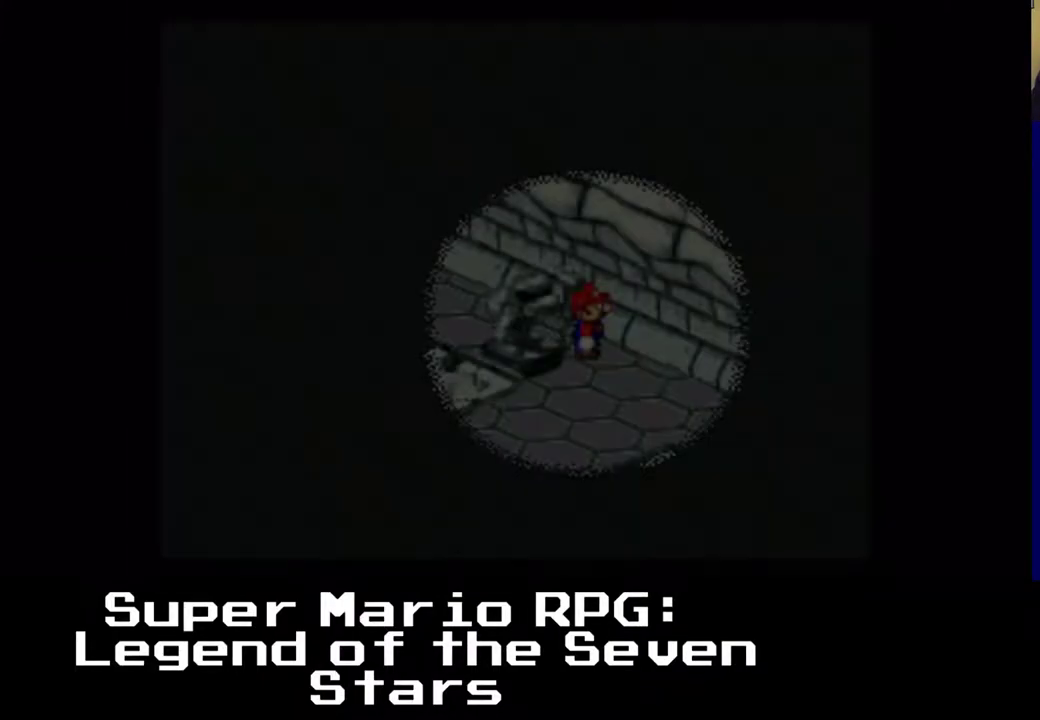
{"dt_ms": 500, "buttons": ["X", "DPAD_DOWN", "DPAD_RIGHT"], "left_stick": "center", "events": [[400, "DPAD_RIGHT", "down"], [450, "DPAD_DOWN", "down"]]}
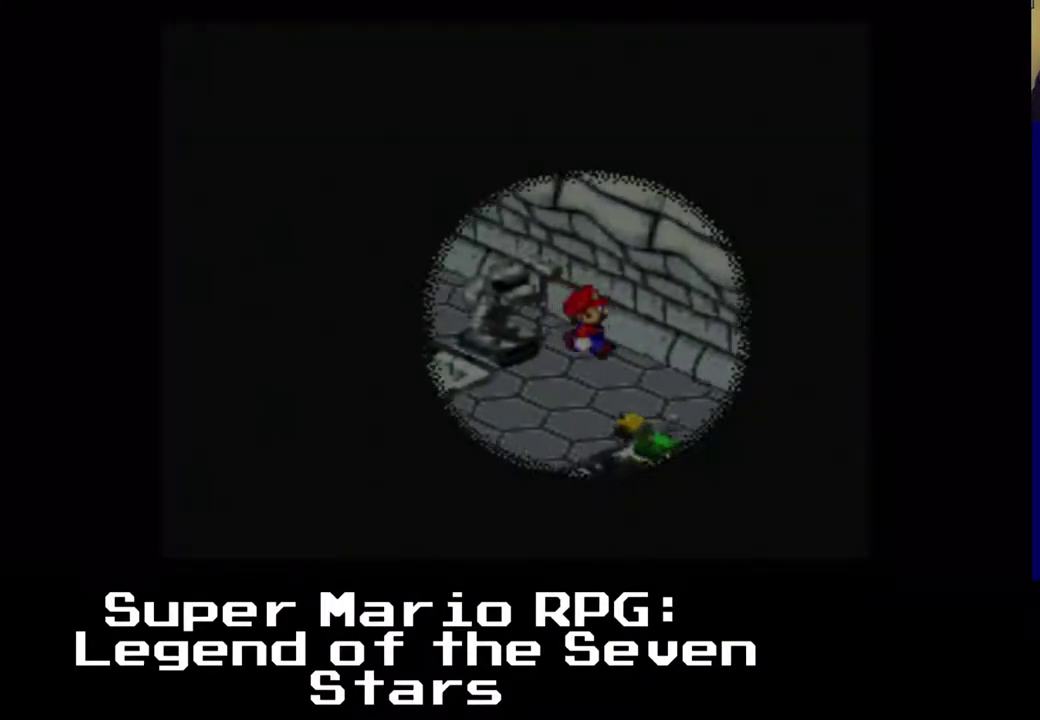
{"dt_ms": 500, "buttons": ["A", "X", "DPAD_RIGHT"], "left_stick": "center", "events": [[183, "A", "down"], [200, "DPAD_LEFT", "down"], [267, "DPAD_LEFT", "up"], [350, "DPAD_DOWN", "up"]]}
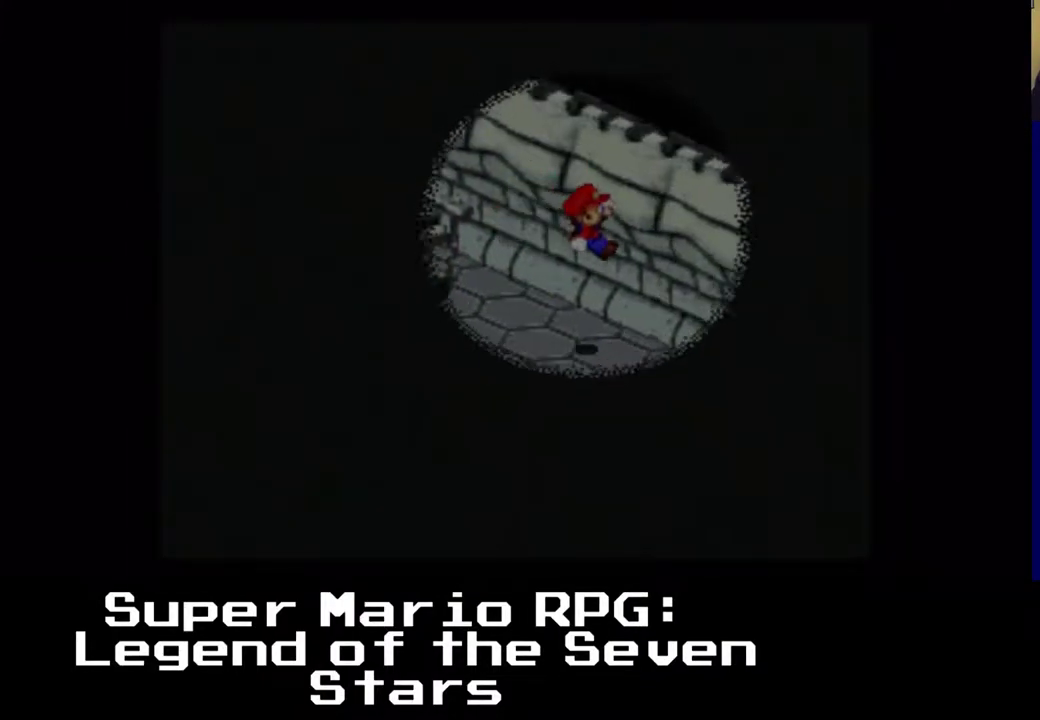
{"dt_ms": 500, "buttons": ["A", "X", "DPAD_DOWN", "DPAD_RIGHT"], "left_stick": "center", "events": [[17, "DPAD_DOWN", "down"], [117, "A", "up"], [300, "A", "down"]]}